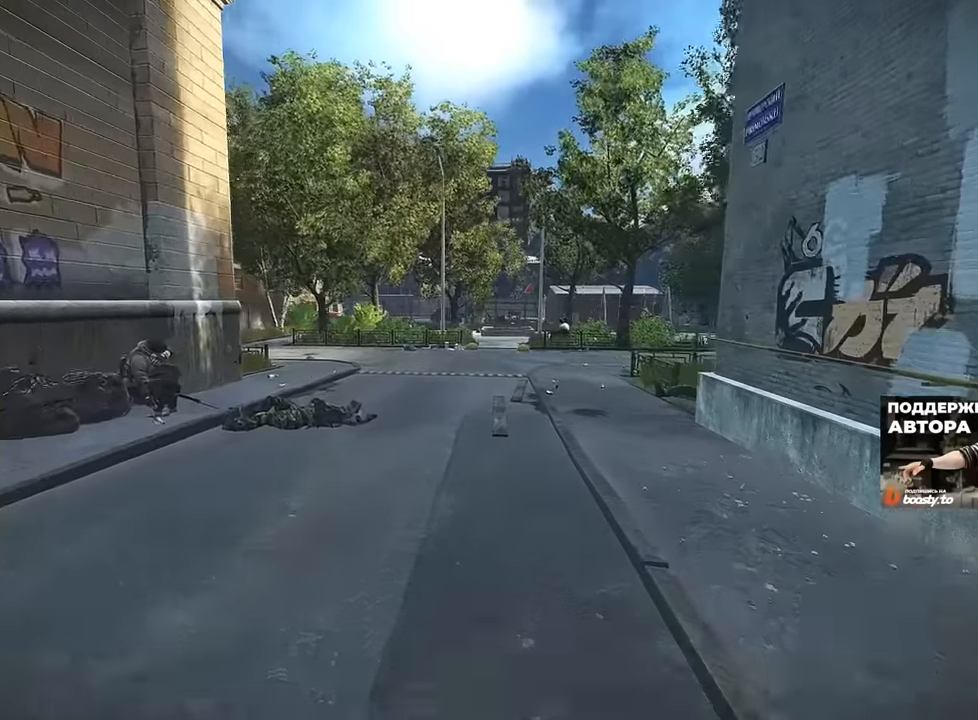
Gameplay with keyboard and mouse; each line is a JSON object with the keys and mouse buttons held at the frame after it. "events" lists presses ("down") and releases ("up") of "1", "2", "3", "4", "5", "a", "alt", "b", "c", "ctrl", "d", "e", "f", "g", "q", "r", "s", "shift", "space", "t", "tab", "tilde", "v", "w", "x", "z", "mouse_left", "mouse_wheel", "mouse_right", "mouse_mb4" and "mouse_mb5" between this image and that frame as [ms after this image, input, new state], when the widget could be followed in between. "mouse_left", "mouse_wheel", "mouse_right", "mouse_mb4", "mouse_mb5" = the "left", "wheel", "right", "mb4", "mb5" buttons of the "mouse" list. No other keys are recorded. "wheel" means that the mouse wheel is clicked or scrolled. Mouse movement is not recorded.
{"keys": ["a", "w"], "mouse": [], "events": [[50, "a", "down"]]}
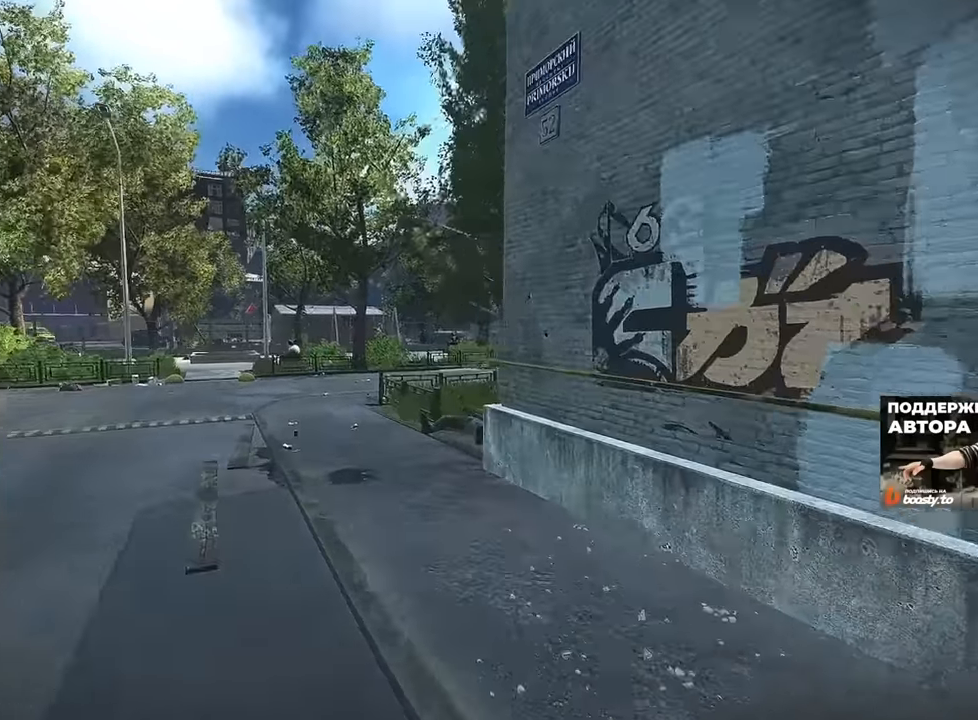
{"keys": ["a", "w"], "mouse": [], "events": [[234, "w", "up"], [284, "w", "down"]]}
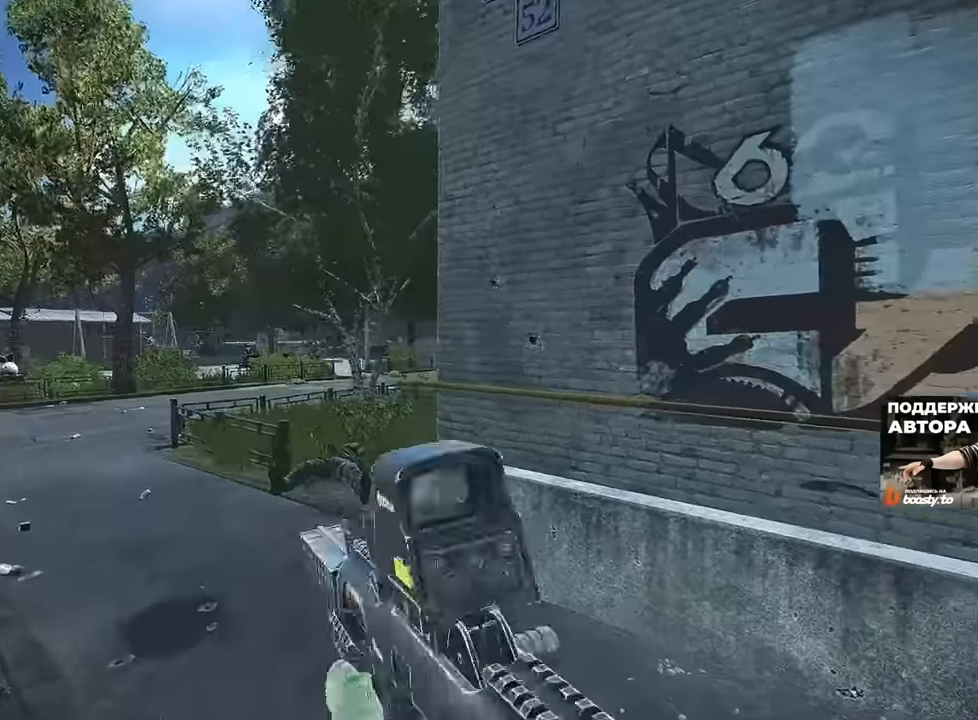
{"keys": ["a"], "mouse": ["right"], "events": [[183, "w", "up"], [350, "t", "down"], [417, "t", "up"], [500, "mouse_right", "down"]]}
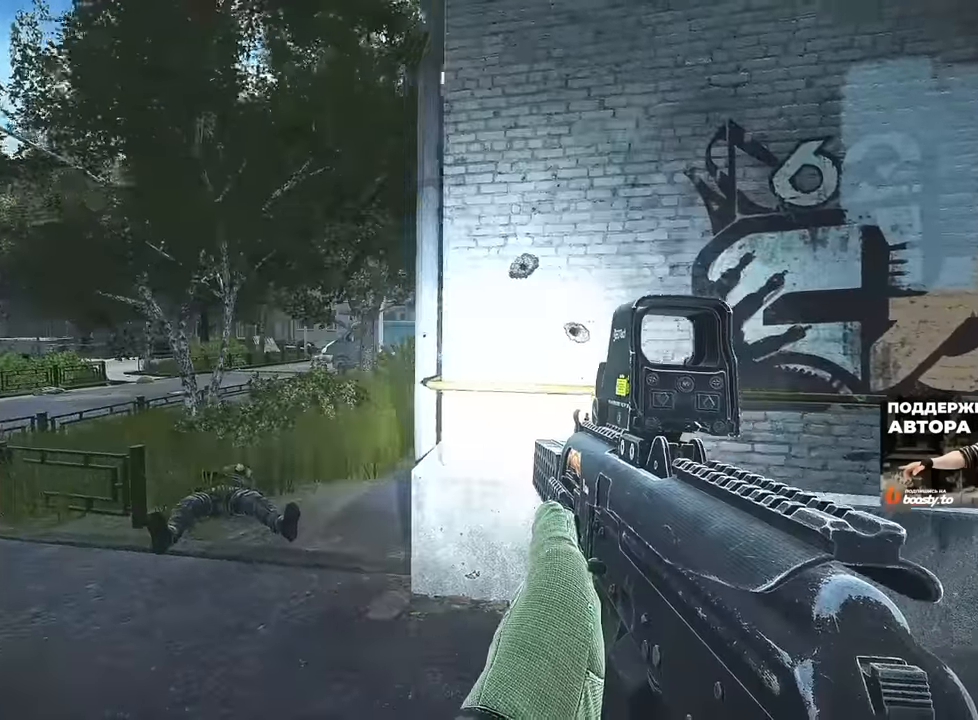
{"keys": ["a", "q"], "mouse": ["right"], "events": [[50, "q", "down"]]}
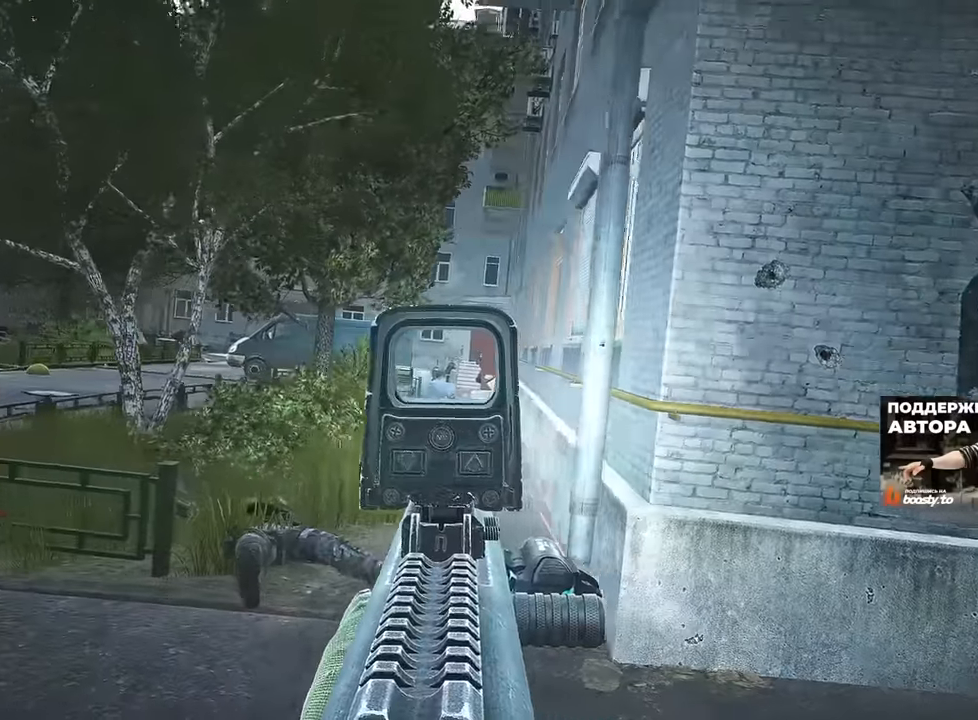
{"keys": ["a", "q"], "mouse": ["left", "right"], "events": [[133, "mouse_left", "down"]]}
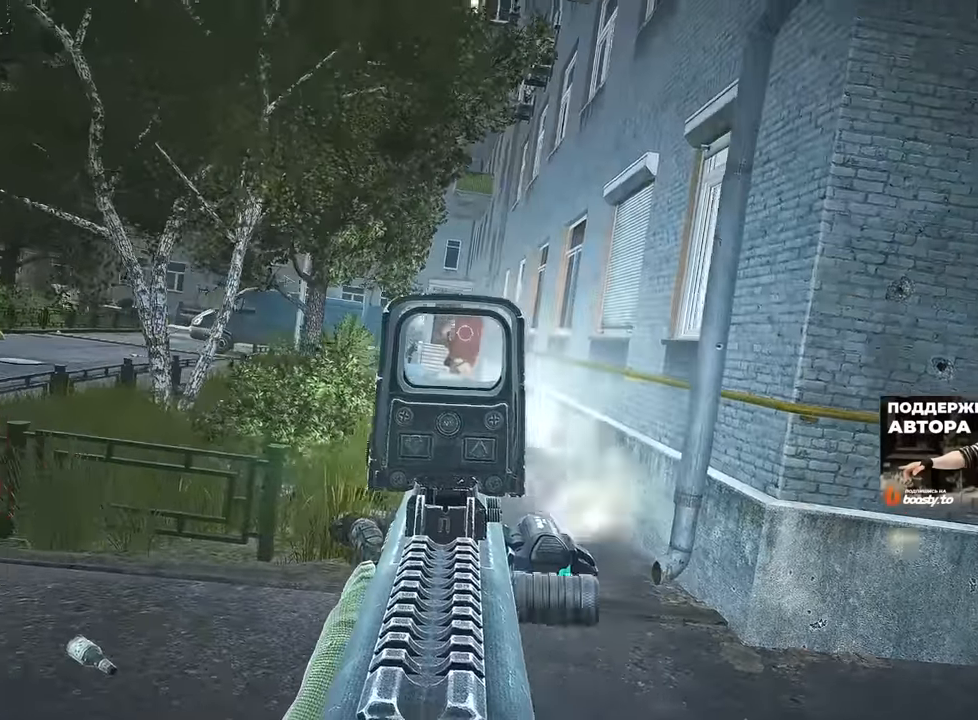
{"keys": ["a"], "mouse": [], "events": [[401, "q", "up"], [451, "mouse_left", "up"], [468, "mouse_right", "up"]]}
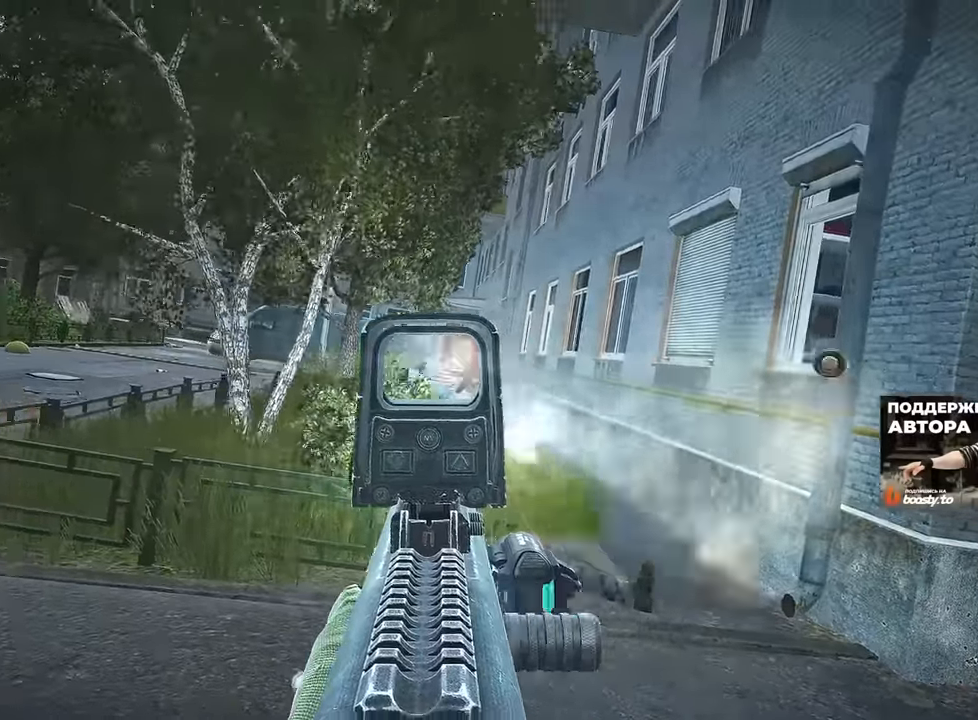
{"keys": ["a", "w"], "mouse": [], "events": [[17, "w", "down"], [183, "shift", "down"], [300, "shift", "up"]]}
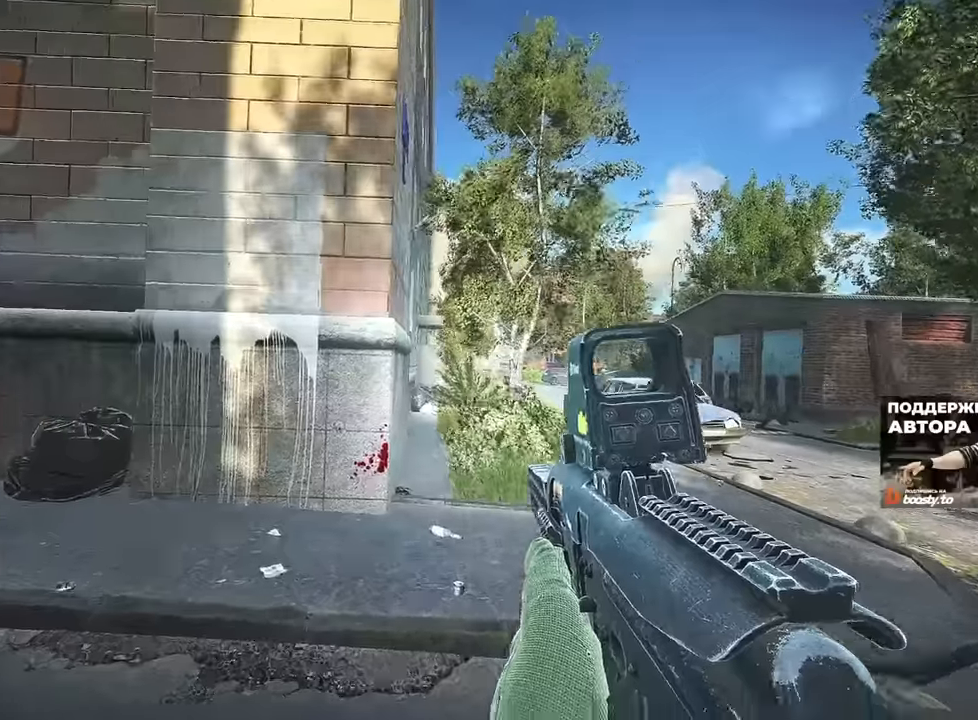
{"keys": ["w"], "mouse": [], "events": [[234, "a", "up"], [401, "t", "down"], [484, "t", "up"]]}
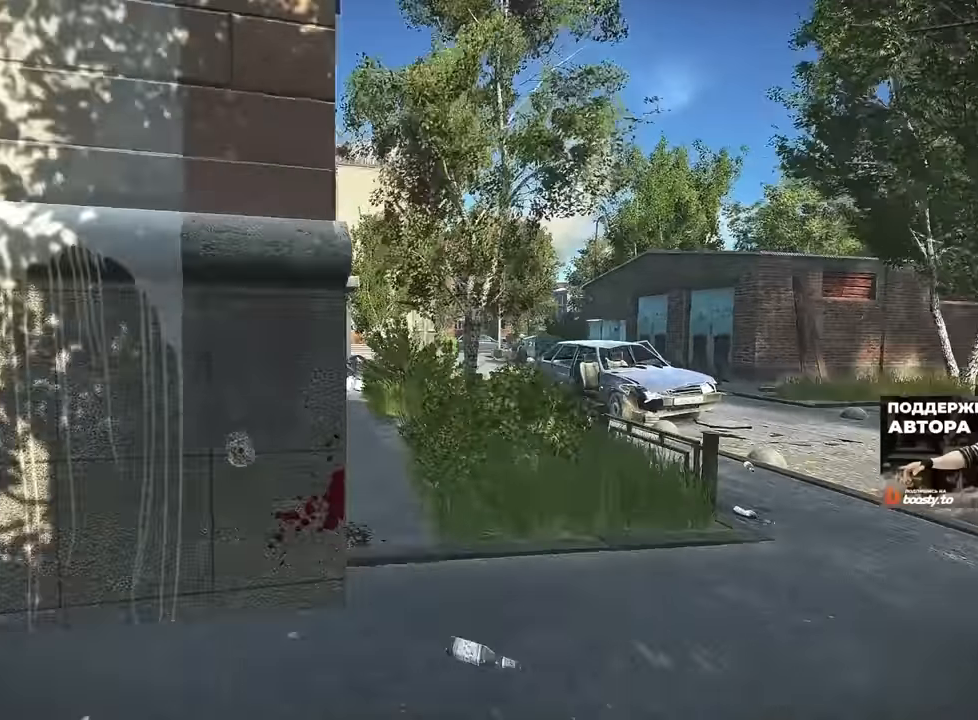
{"keys": ["a", "w"], "mouse": [], "events": [[83, "d", "down"], [300, "d", "up"], [400, "a", "down"]]}
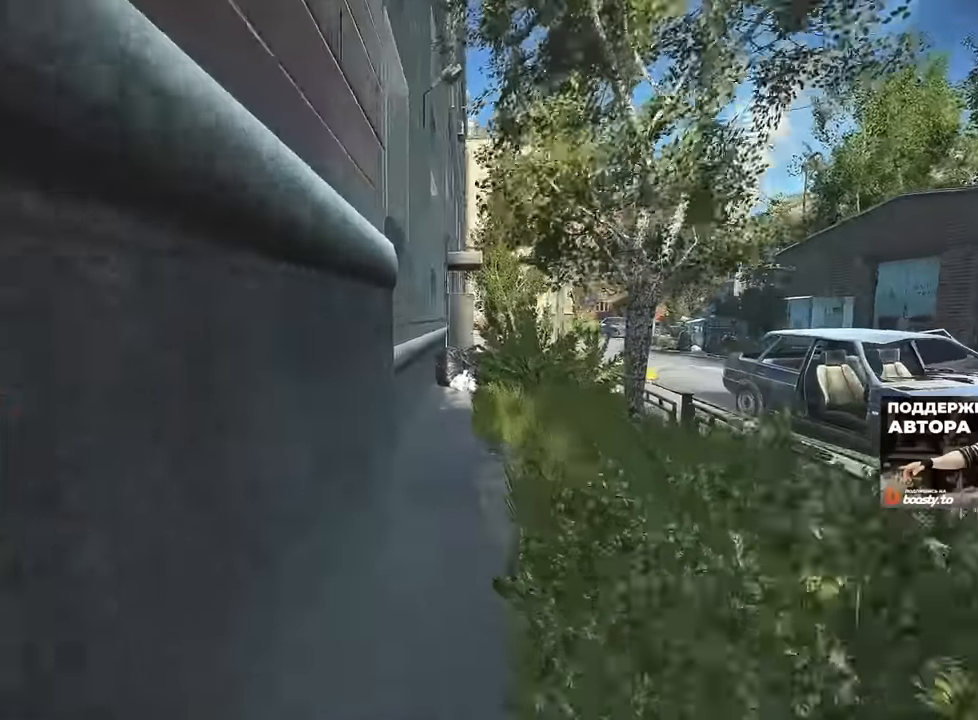
{"keys": ["w"], "mouse": [], "events": [[117, "a", "up"]]}
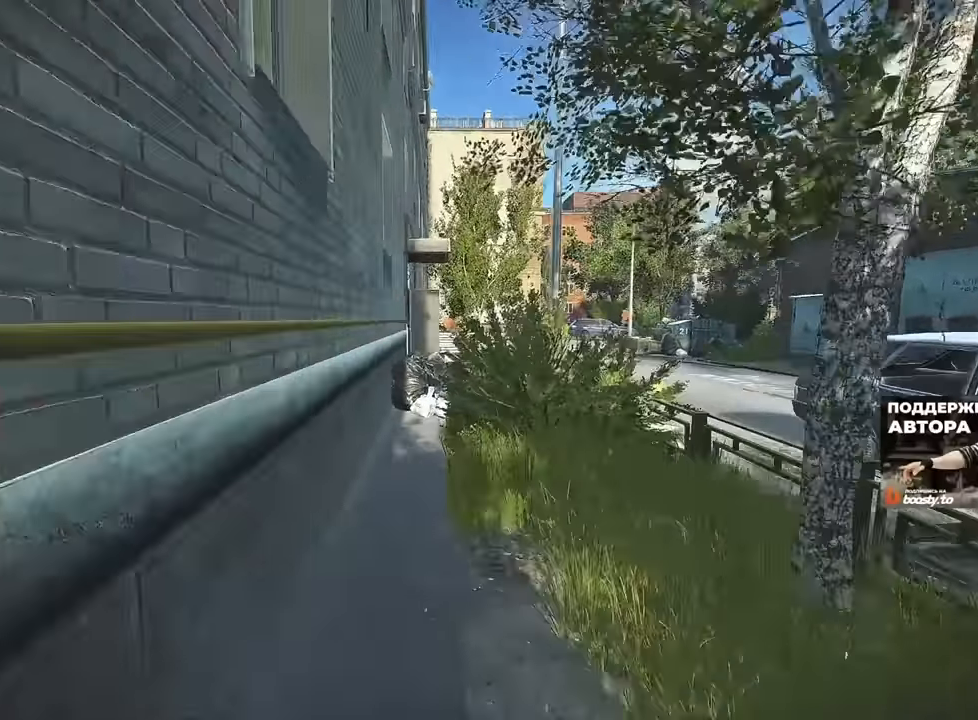
{"keys": ["a", "w"], "mouse": [], "events": [[283, "a", "down"]]}
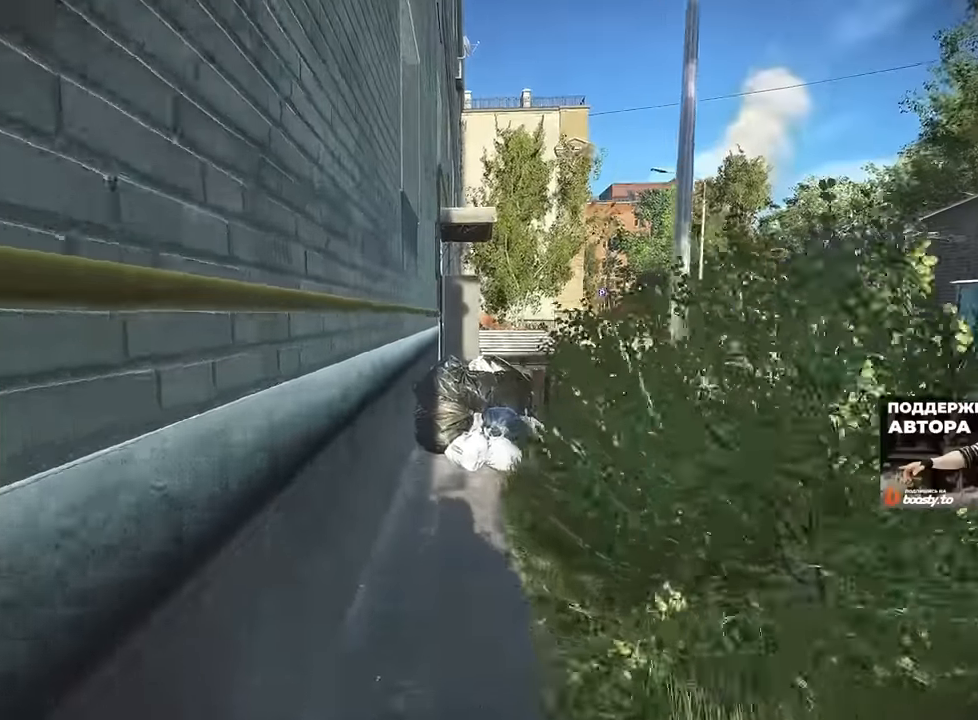
{"keys": ["w"], "mouse": [], "events": [[17, "a", "up"], [417, "d", "down"], [501, "d", "up"]]}
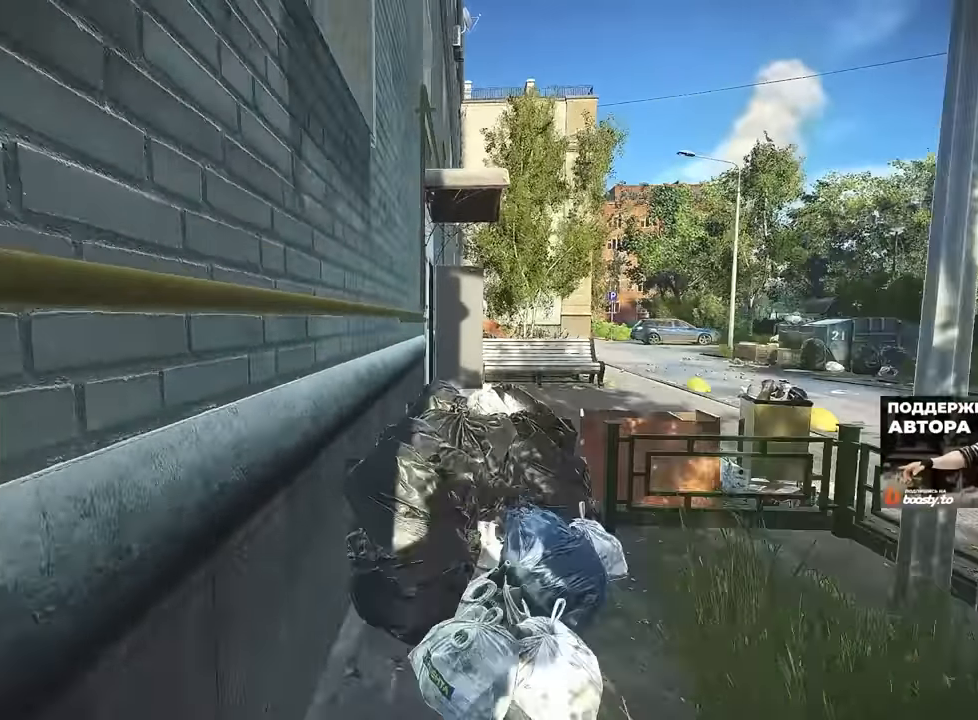
{"keys": ["w"], "mouse": [], "events": [[83, "space", "down"], [233, "space", "up"]]}
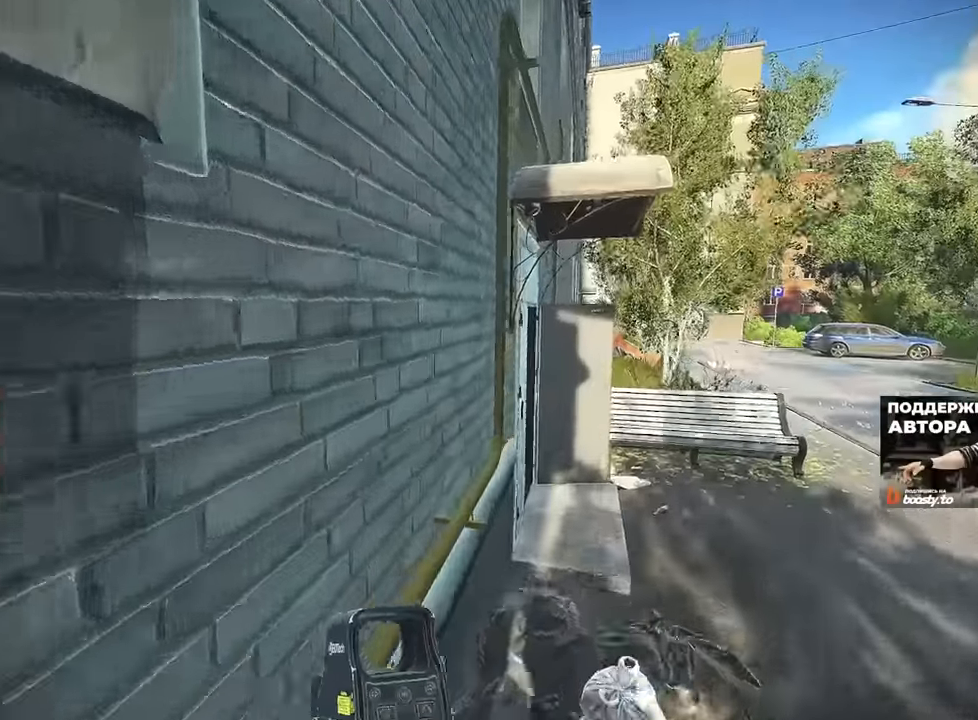
{"keys": ["a"], "mouse": [], "events": [[134, "a", "down"], [200, "w", "up"]]}
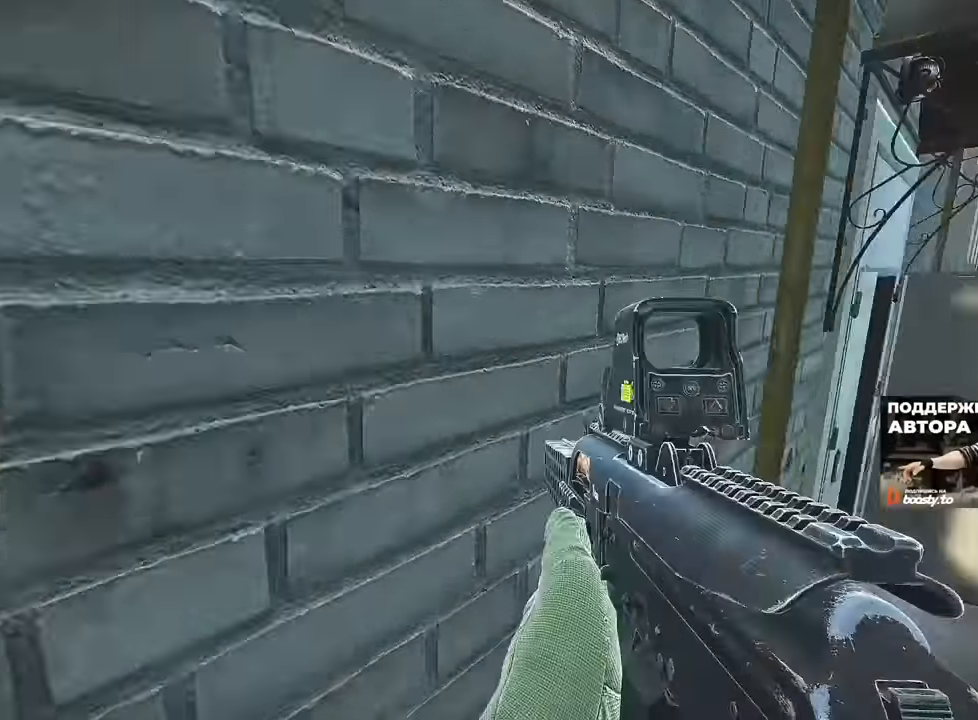
{"keys": [], "mouse": [], "events": [[200, "a", "up"]]}
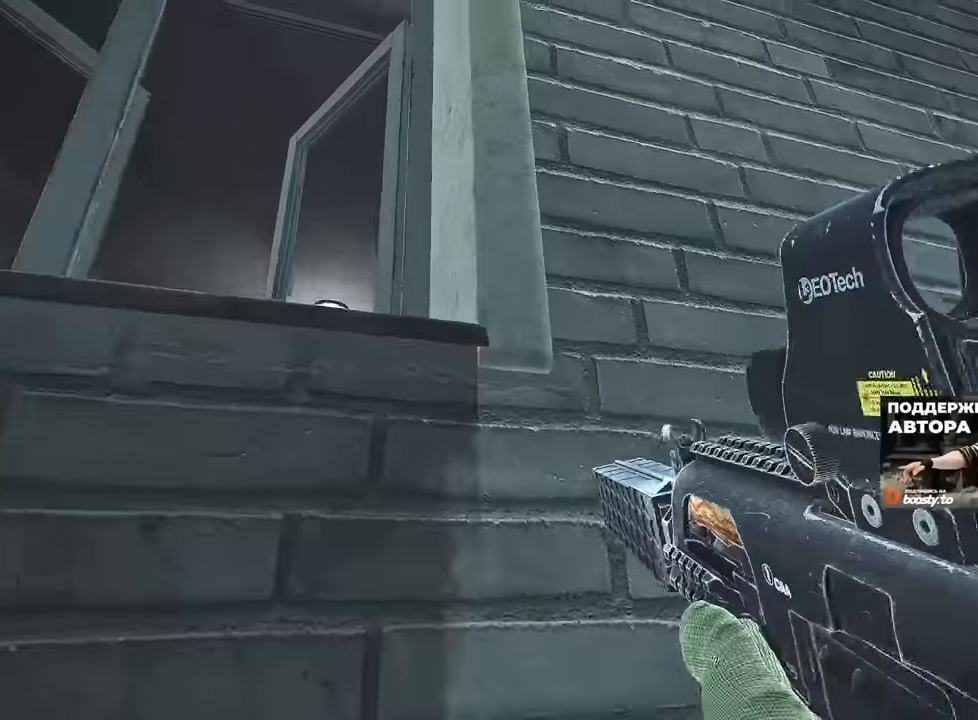
{"keys": [], "mouse": [], "events": [[250, "x", "down"], [317, "x", "up"]]}
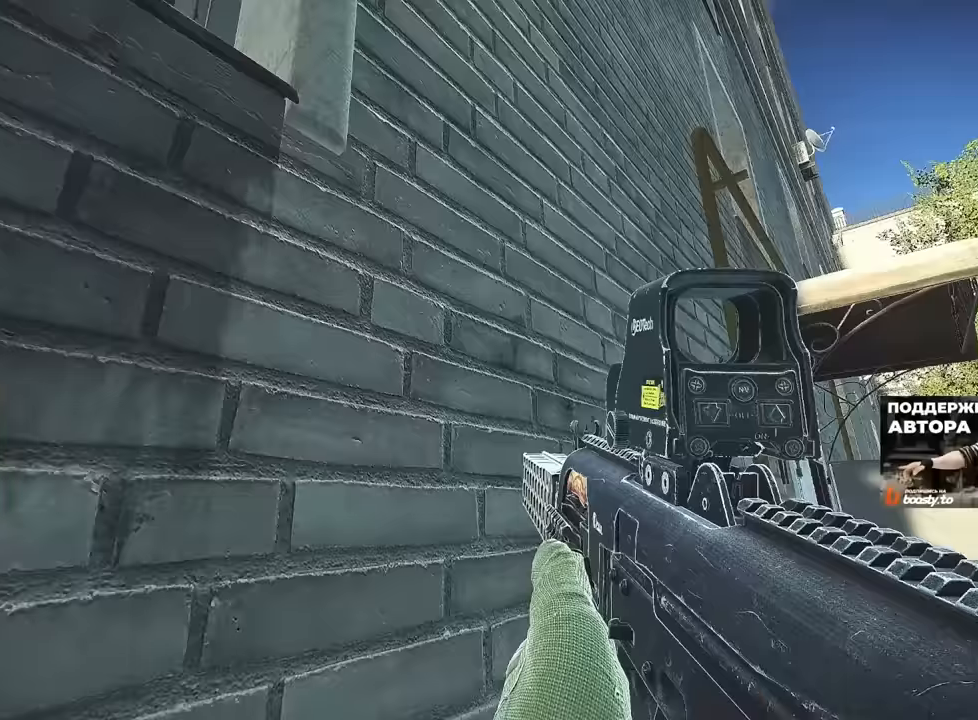
{"keys": [], "mouse": [], "events": []}
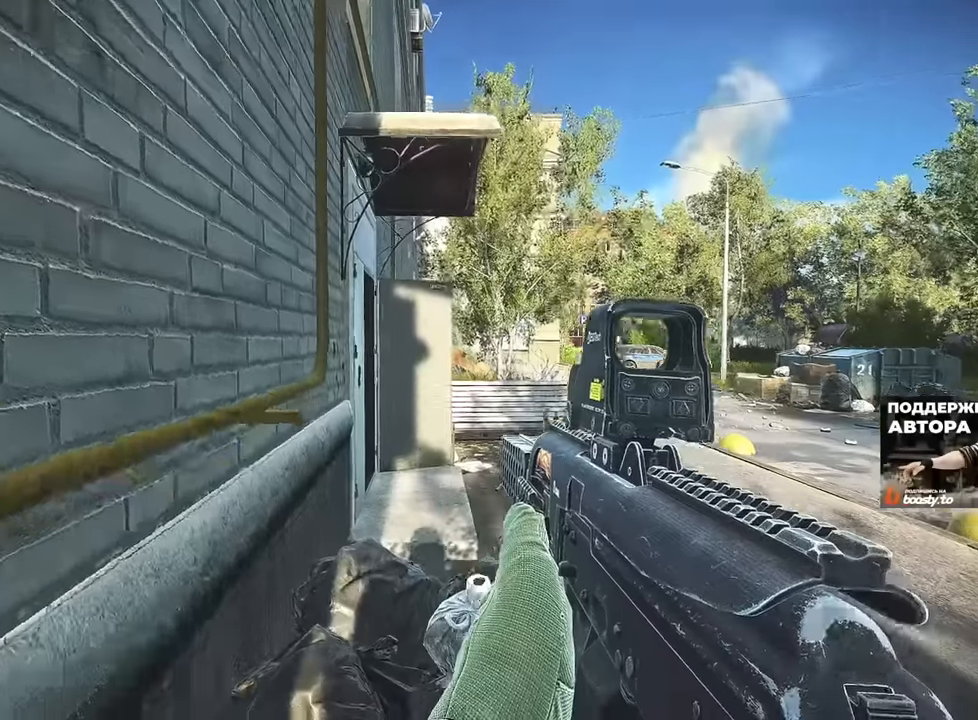
{"keys": [], "mouse": [], "events": []}
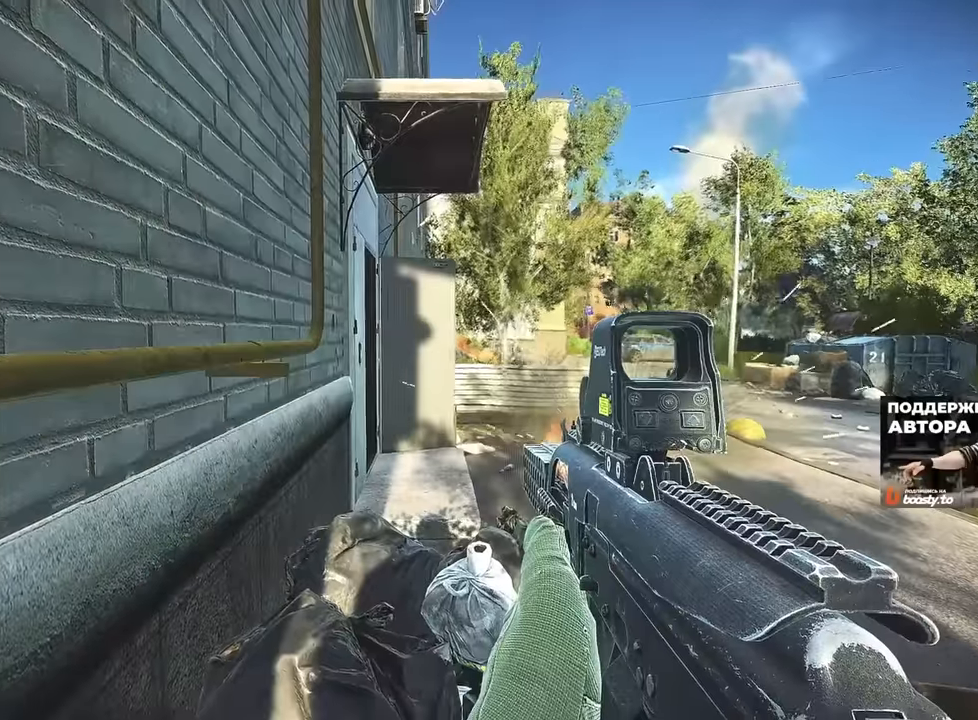
{"keys": ["shift", "w"], "mouse": [], "events": [[317, "w", "down"], [317, "x", "down"], [417, "x", "up"], [467, "shift", "down"]]}
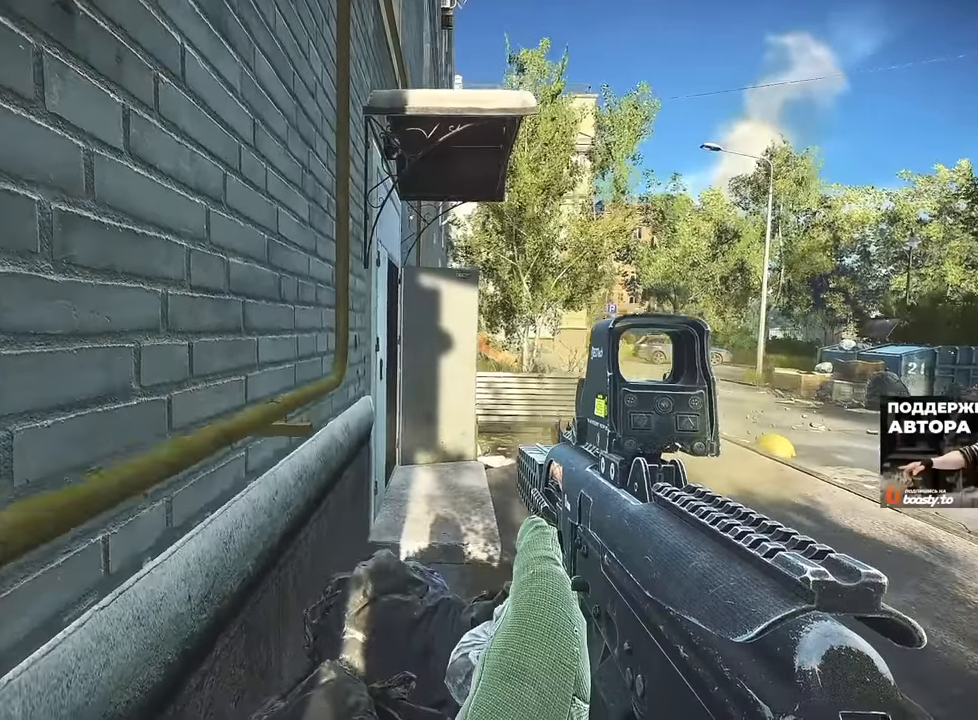
{"keys": ["w"], "mouse": [], "events": [[83, "shift", "up"]]}
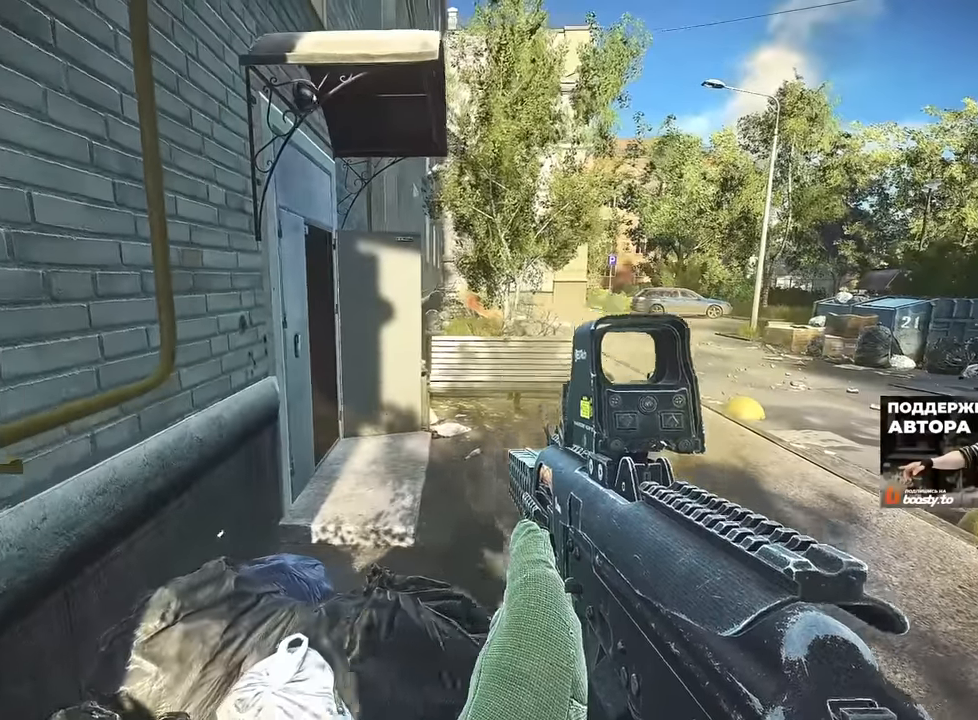
{"keys": ["w"], "mouse": [], "events": [[117, "t", "down"], [217, "t", "up"]]}